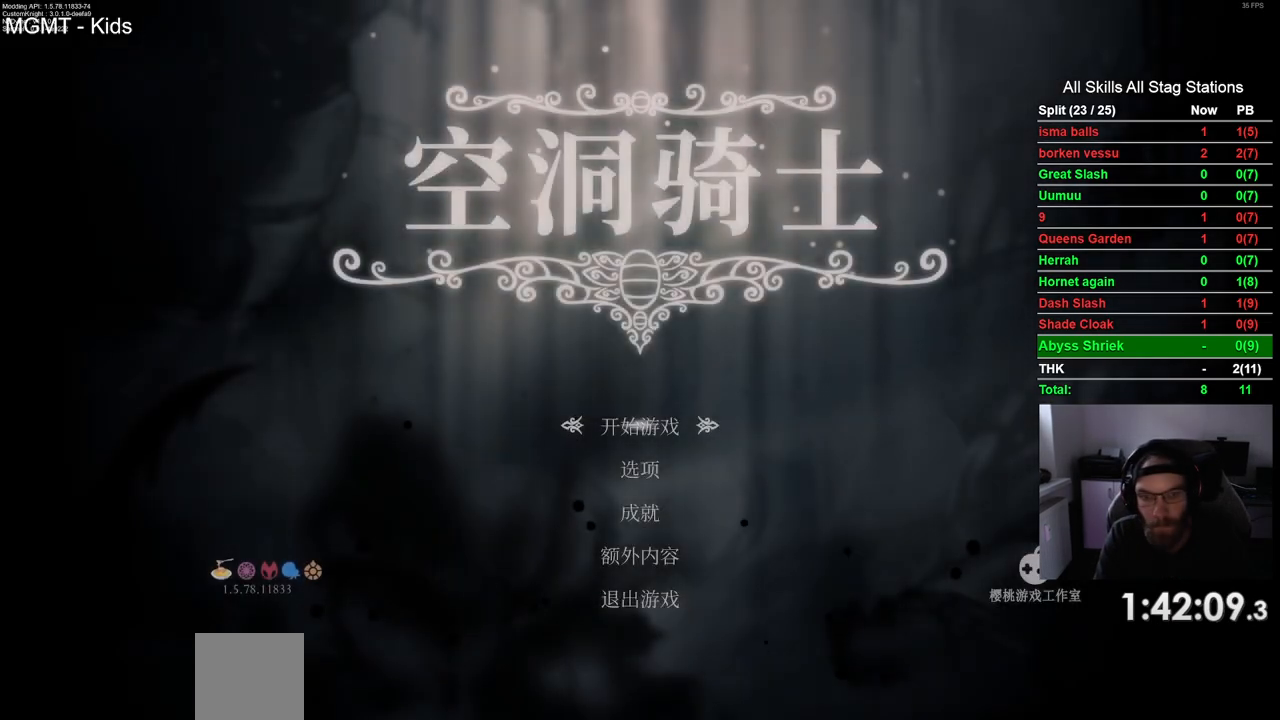
Gameplay with a controller (PlayStation layout); each line is a JSON object with the inputs held at the frame after it. "events" lists button and stick changes between this image and that frame as [ms after this image, input, new state], when the widget could be followed in between.
{"buttons": [], "left_stick": "center", "right_stick": "center", "events": [[67, "CROSS", "up"], [150, "CROSS", "down"], [283, "CROSS", "up"], [367, "CROSS", "down"], [500, "CROSS", "up"]]}
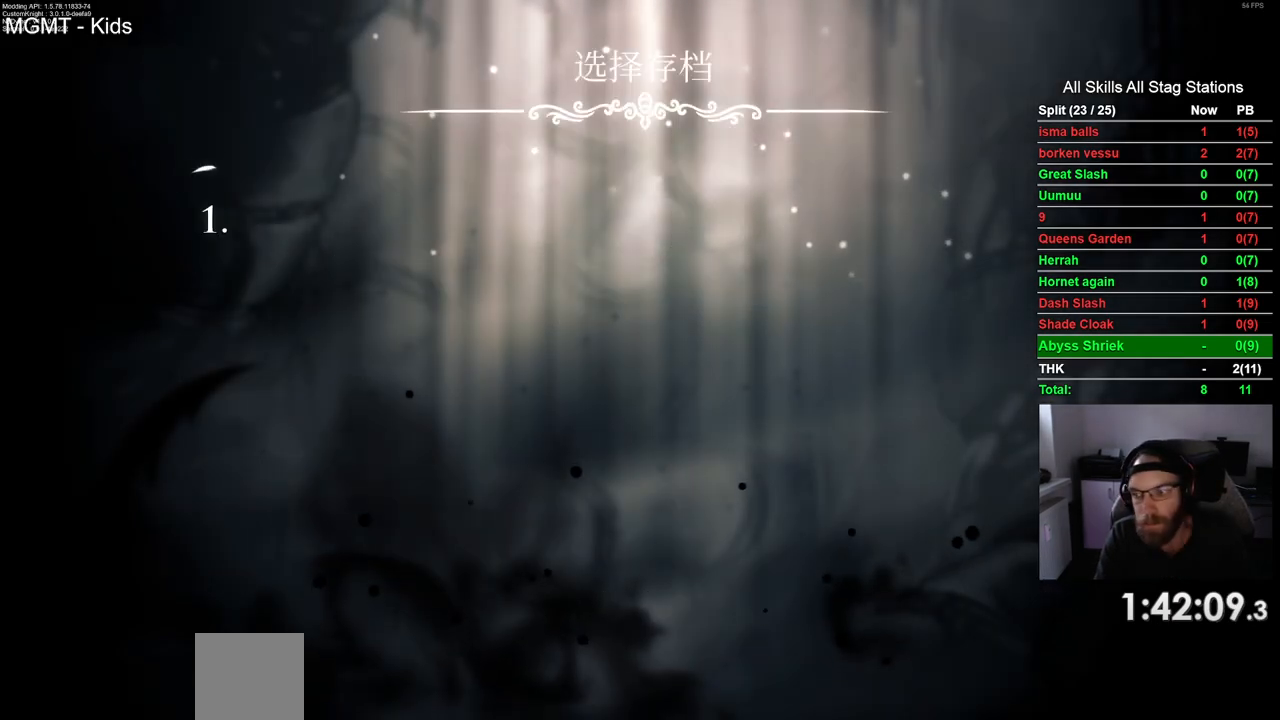
{"buttons": [], "left_stick": "center", "right_stick": "center", "events": [[83, "CROSS", "down"], [217, "CROSS", "up"], [317, "CROSS", "down"], [417, "CROSS", "up"]]}
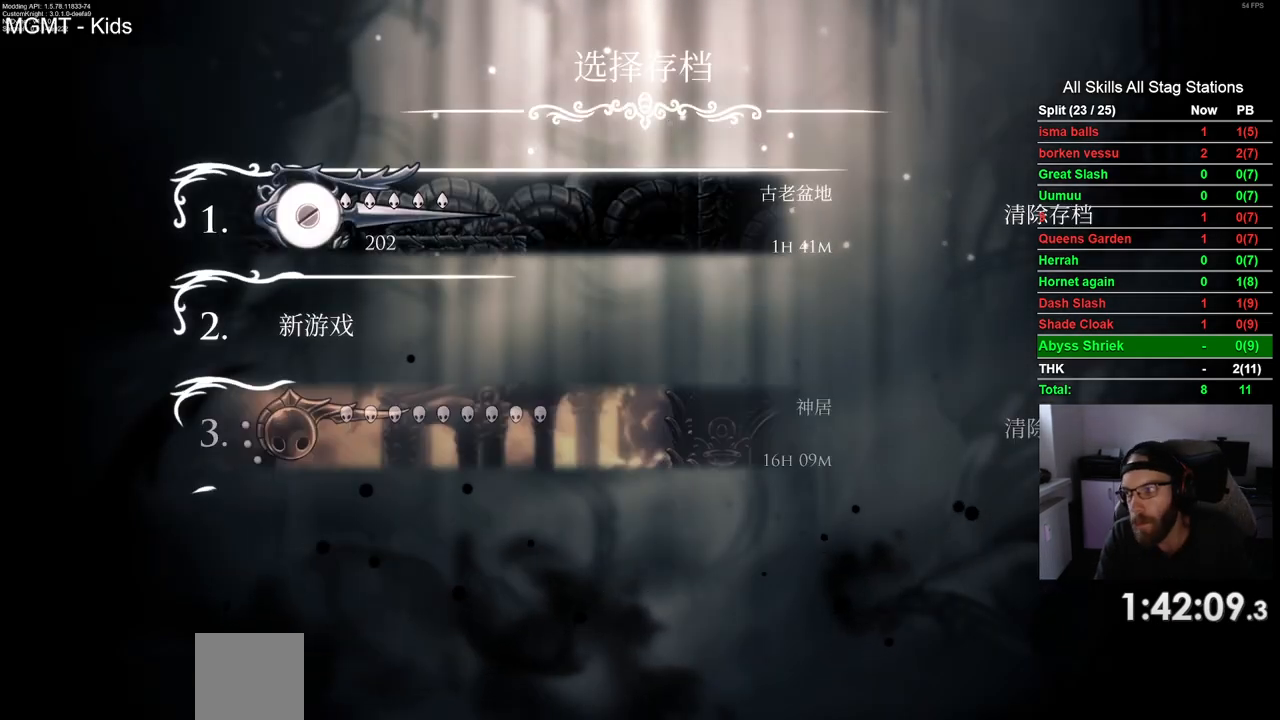
{"buttons": ["CROSS"], "left_stick": "center", "right_stick": "center", "events": [[17, "CROSS", "down"], [133, "CROSS", "up"], [217, "CROSS", "down"], [333, "CROSS", "up"], [400, "CROSS", "down"]]}
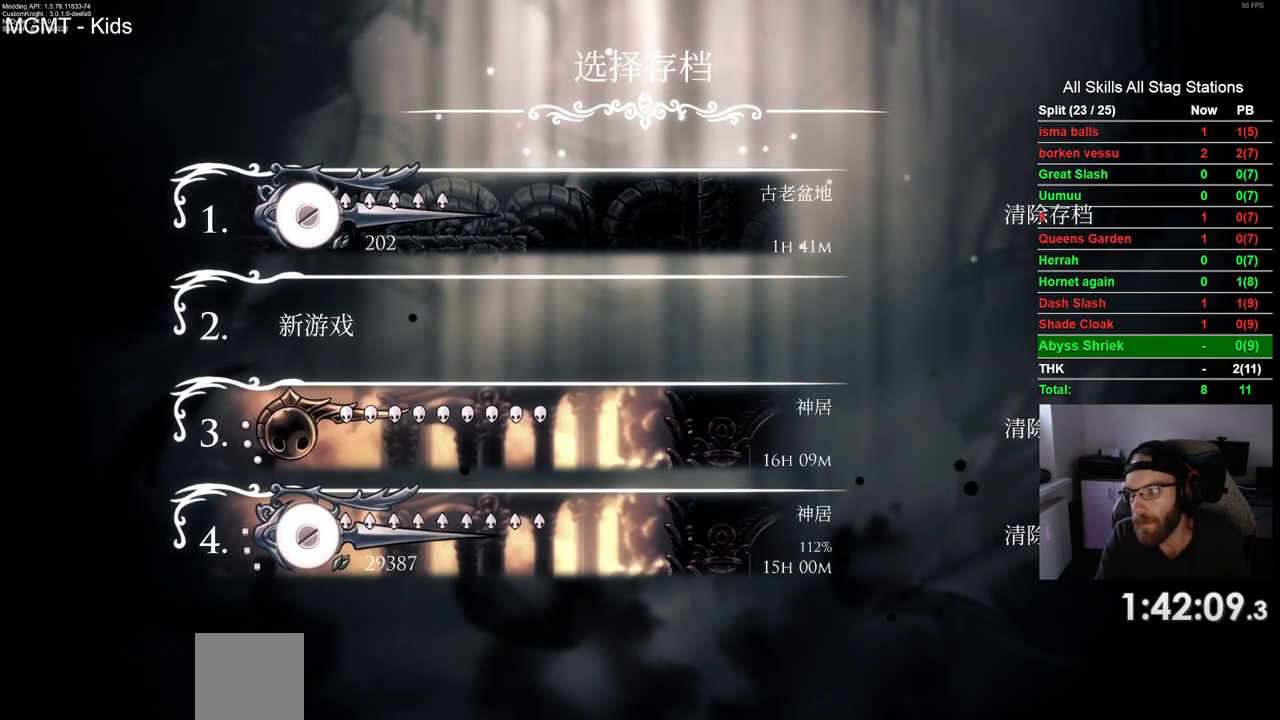
{"buttons": [], "left_stick": "center", "right_stick": "center", "events": [[33, "CROSS", "up"], [100, "CROSS", "down"], [233, "CROSS", "up"], [350, "CROSS", "down"], [467, "CROSS", "up"]]}
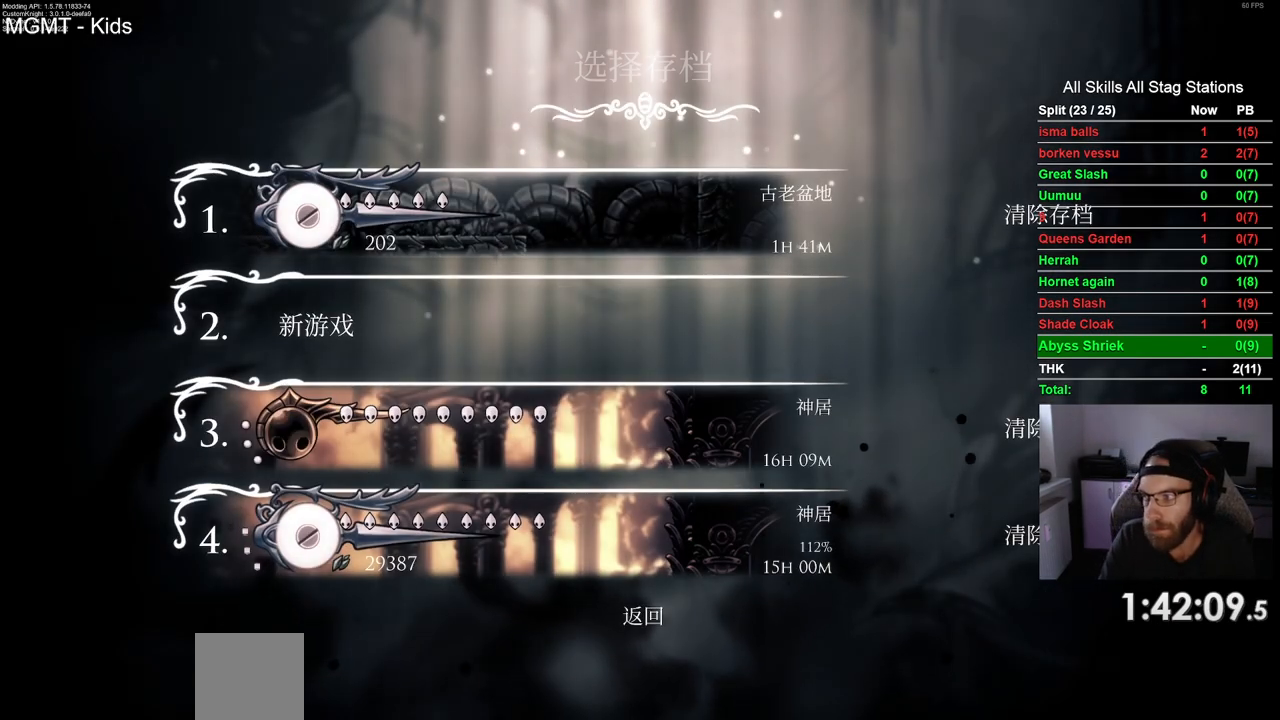
{"buttons": ["CROSS"], "left_stick": "center", "right_stick": "center", "events": [[50, "CROSS", "down"], [167, "CROSS", "up"], [267, "CROSS", "down"], [367, "CROSS", "up"], [450, "CROSS", "down"]]}
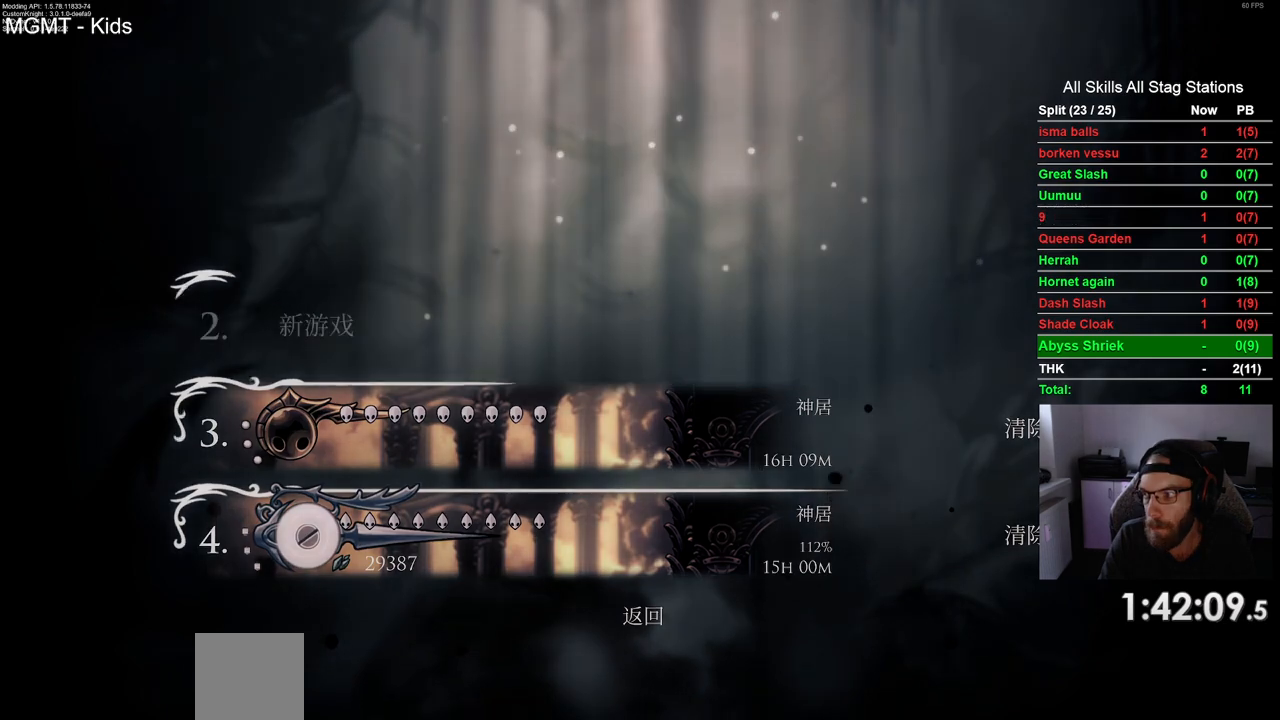
{"buttons": [], "left_stick": "center", "right_stick": "center", "events": [[67, "CROSS", "up"], [150, "CROSS", "down"], [283, "CROSS", "up"], [383, "CROSS", "down"], [500, "CROSS", "up"]]}
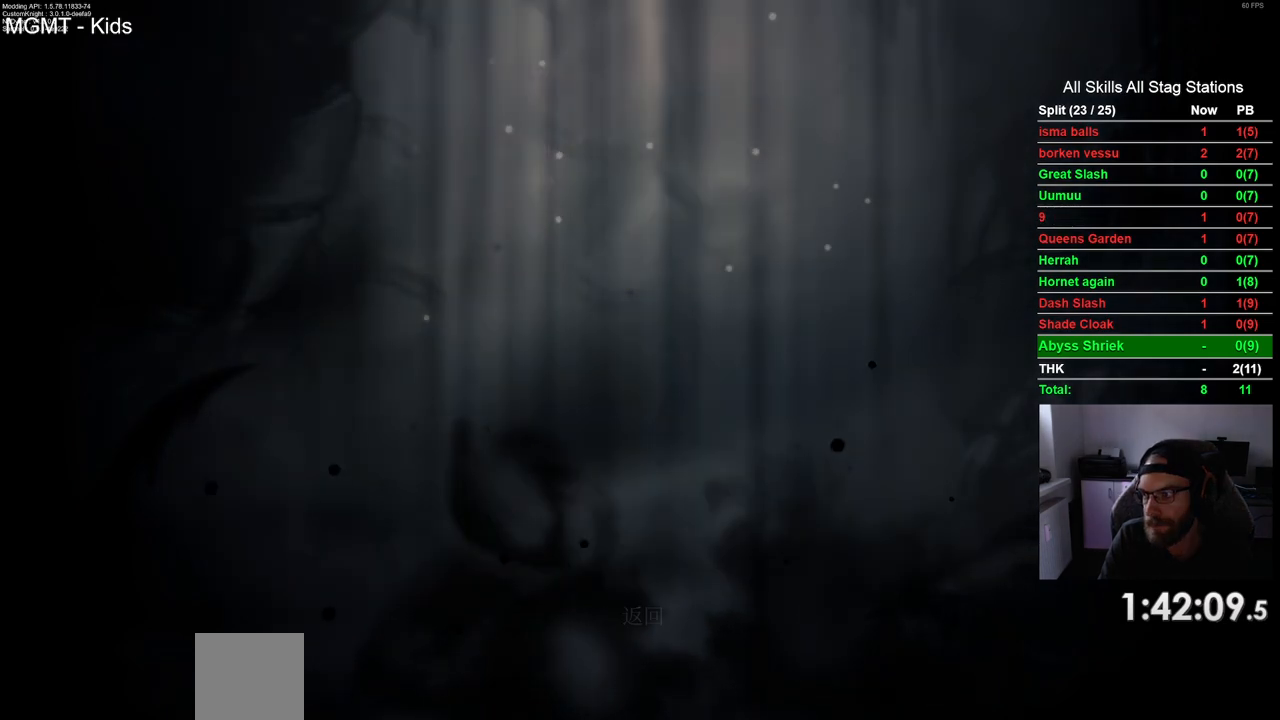
{"buttons": [], "left_stick": "center", "right_stick": "center", "events": [[83, "CROSS", "down"], [217, "CROSS", "up"], [317, "CROSS", "down"], [450, "CROSS", "up"]]}
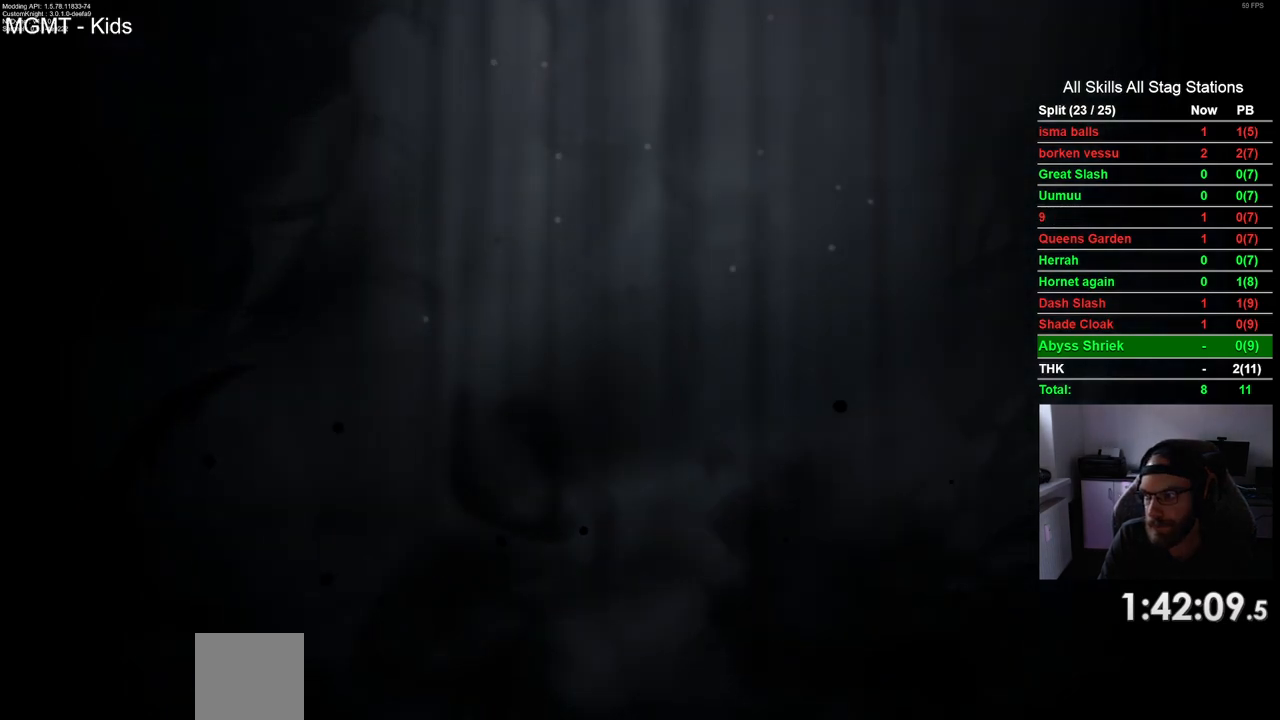
{"buttons": ["CROSS"], "left_stick": "center", "right_stick": "center", "events": [[33, "CROSS", "down"], [167, "CROSS", "up"], [250, "CROSS", "down"], [367, "CROSS", "up"], [450, "CROSS", "down"]]}
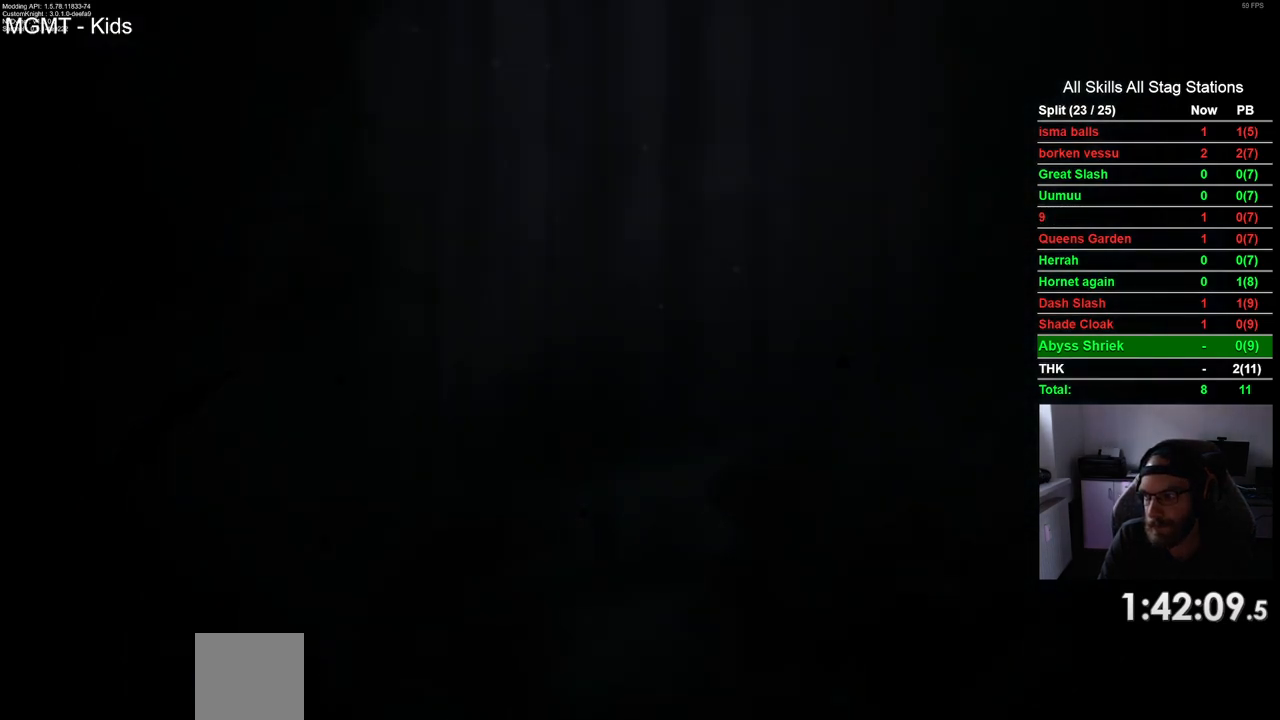
{"buttons": ["CROSS"], "left_stick": "center", "right_stick": "center", "events": [[83, "CROSS", "up"], [167, "CROSS", "down"], [300, "CROSS", "up"], [400, "CROSS", "down"]]}
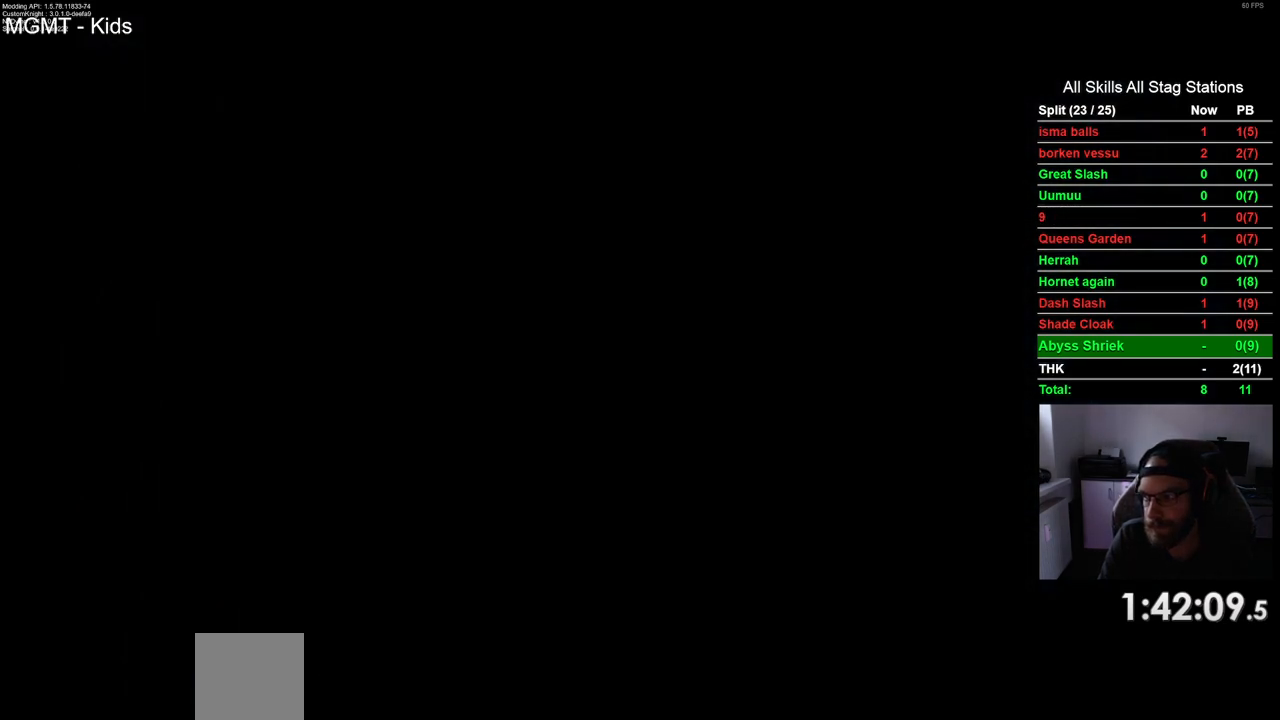
{"buttons": [], "left_stick": "center", "right_stick": "center", "events": [[17, "CROSS", "up"], [117, "CROSS", "down"], [250, "CROSS", "up"], [350, "CROSS", "down"], [500, "CROSS", "up"]]}
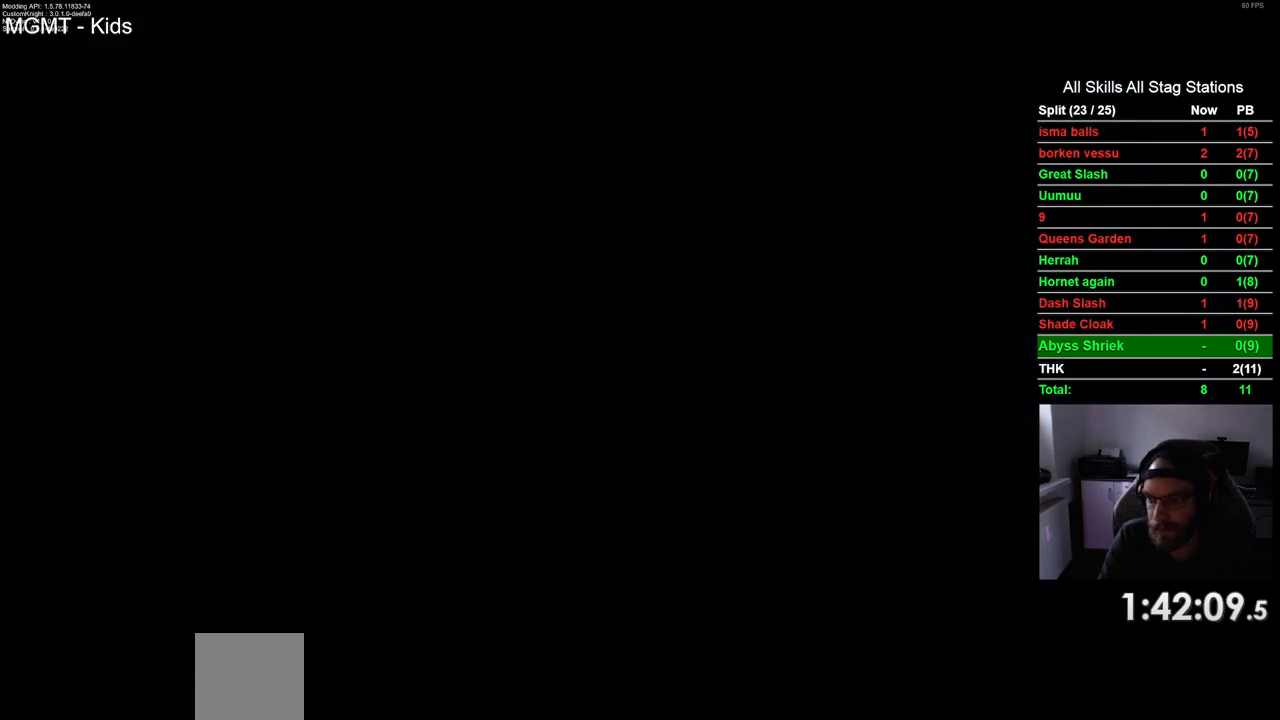
{"buttons": [], "left_stick": "center", "right_stick": "center", "events": [[83, "CROSS", "down"], [217, "CROSS", "up"], [317, "CROSS", "down"], [433, "CROSS", "up"]]}
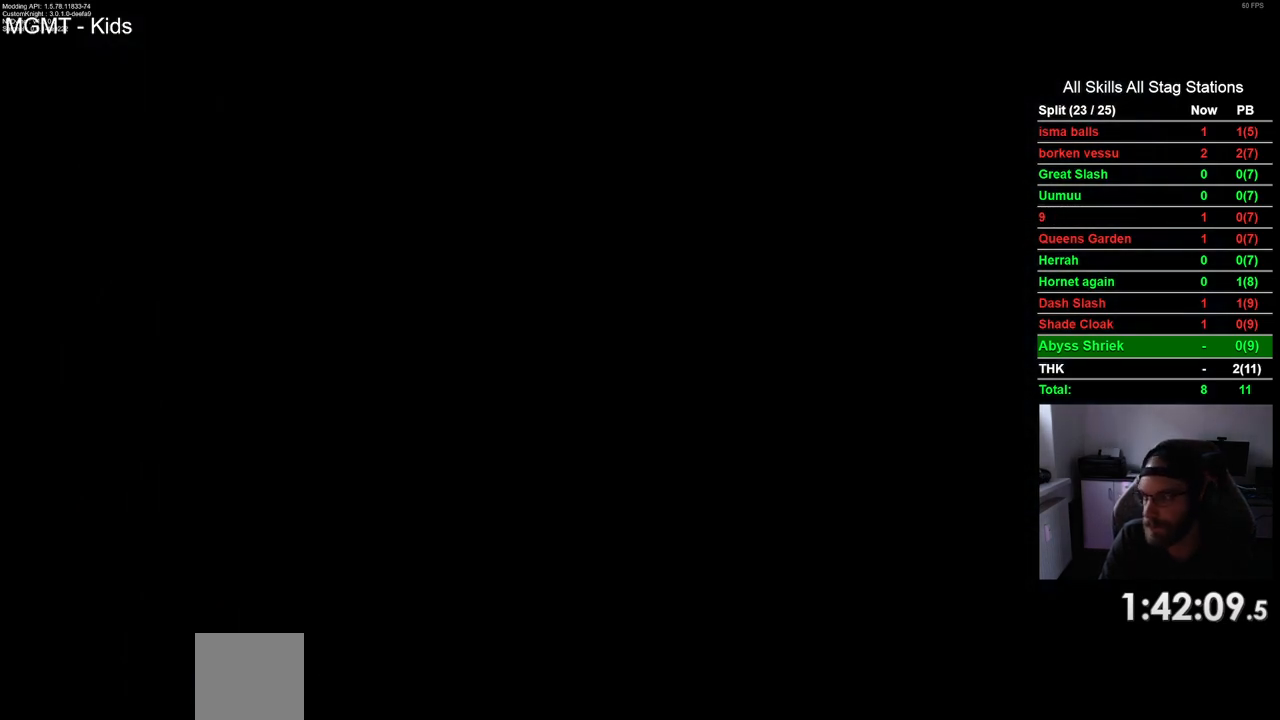
{"buttons": ["CROSS"], "left_stick": "center", "right_stick": "center", "events": [[33, "CROSS", "down"], [150, "CROSS", "up"], [233, "CROSS", "down"], [367, "CROSS", "up"], [450, "CROSS", "down"]]}
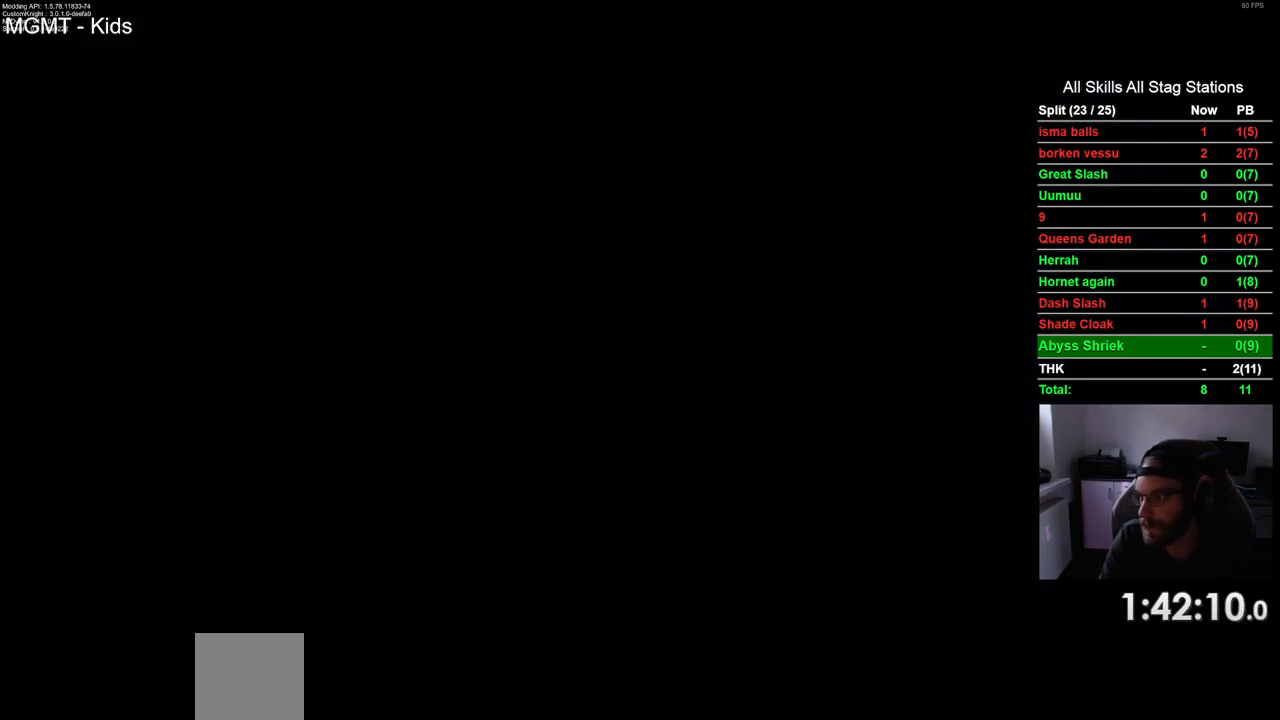
{"buttons": [], "left_stick": "center", "right_stick": "center", "events": [[67, "CROSS", "up"], [167, "CROSS", "down"], [267, "CROSS", "up"], [333, "CROSS", "down"], [467, "CROSS", "up"]]}
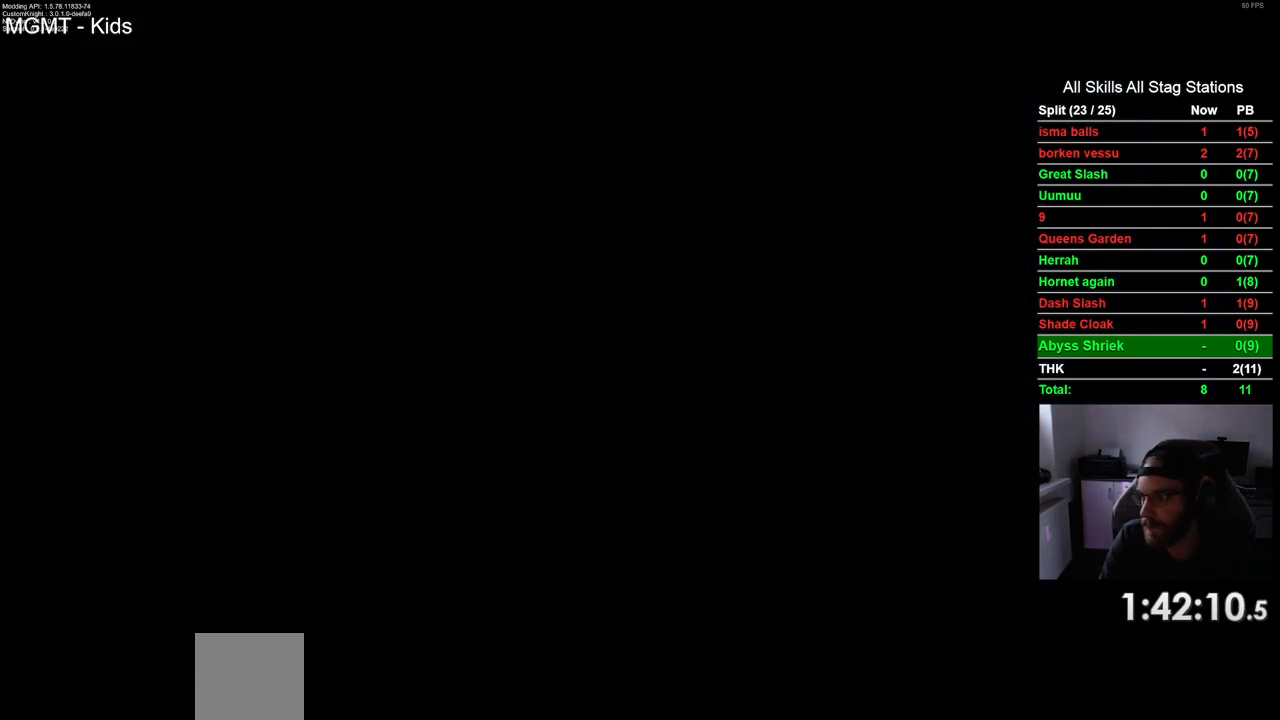
{"buttons": ["CROSS"], "left_stick": "center", "right_stick": "center", "events": [[50, "CROSS", "down"], [167, "CROSS", "up"], [267, "CROSS", "down"], [367, "CROSS", "up"], [483, "CROSS", "down"]]}
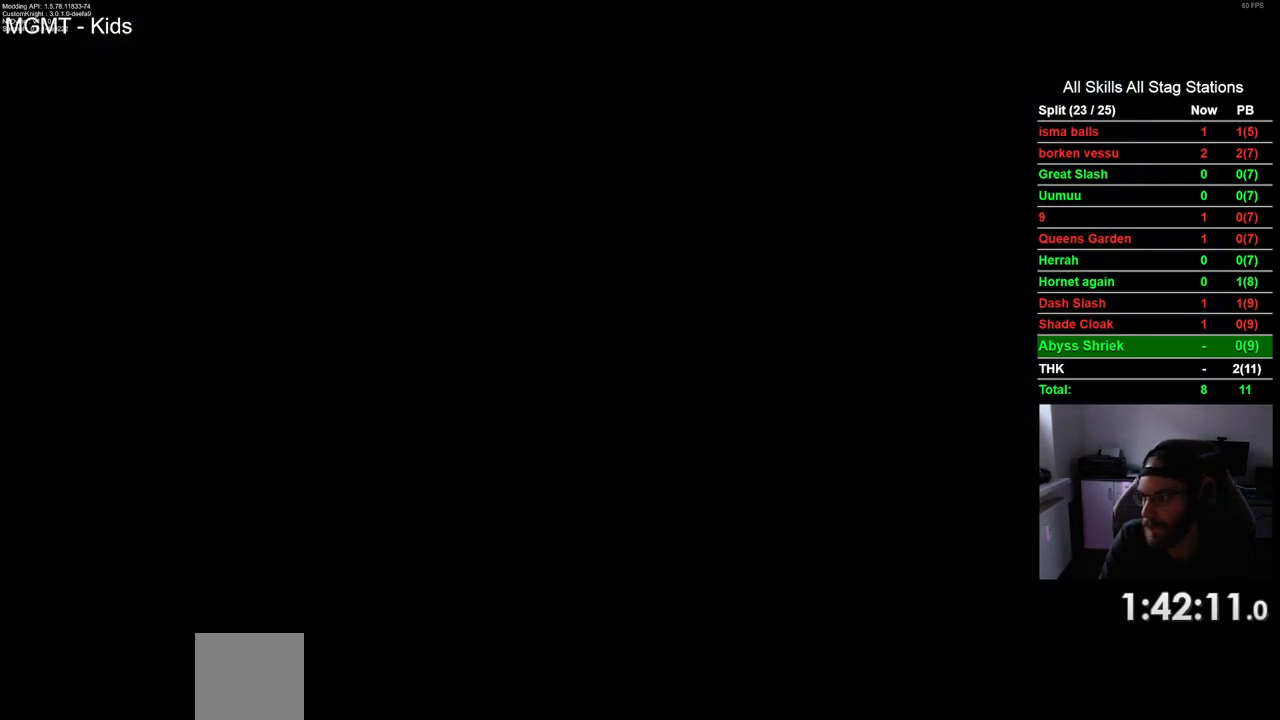
{"buttons": ["CROSS"], "left_stick": "center", "right_stick": "center", "events": [[100, "CROSS", "up"], [200, "CROSS", "down"], [317, "CROSS", "up"], [400, "CROSS", "down"]]}
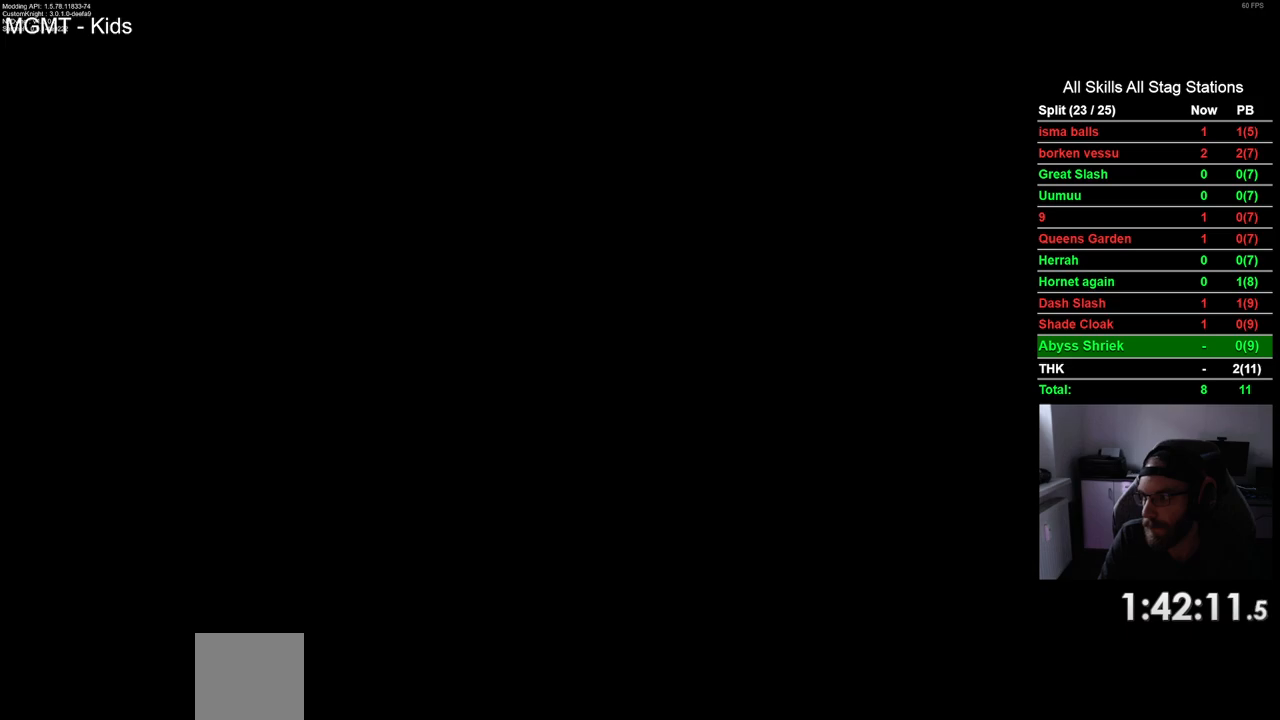
{"buttons": ["CROSS"], "left_stick": "center", "right_stick": "center", "events": [[17, "CROSS", "up"], [83, "CROSS", "down"], [200, "CROSS", "up"], [283, "CROSS", "down"], [400, "CROSS", "up"], [483, "CROSS", "down"]]}
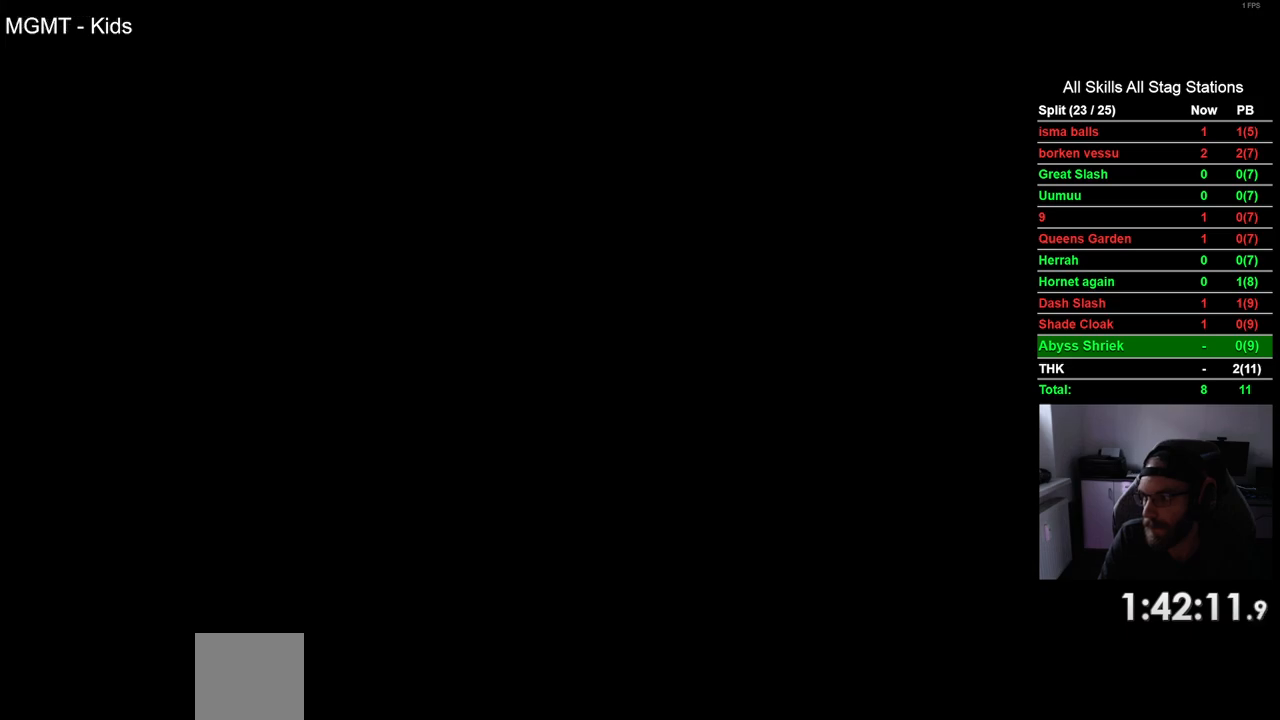
{"buttons": [], "left_stick": "center", "right_stick": "center", "events": [[117, "CROSS", "up"], [200, "CROSS", "down"], [317, "CROSS", "up"], [400, "CROSS", "down"], [500, "CROSS", "up"]]}
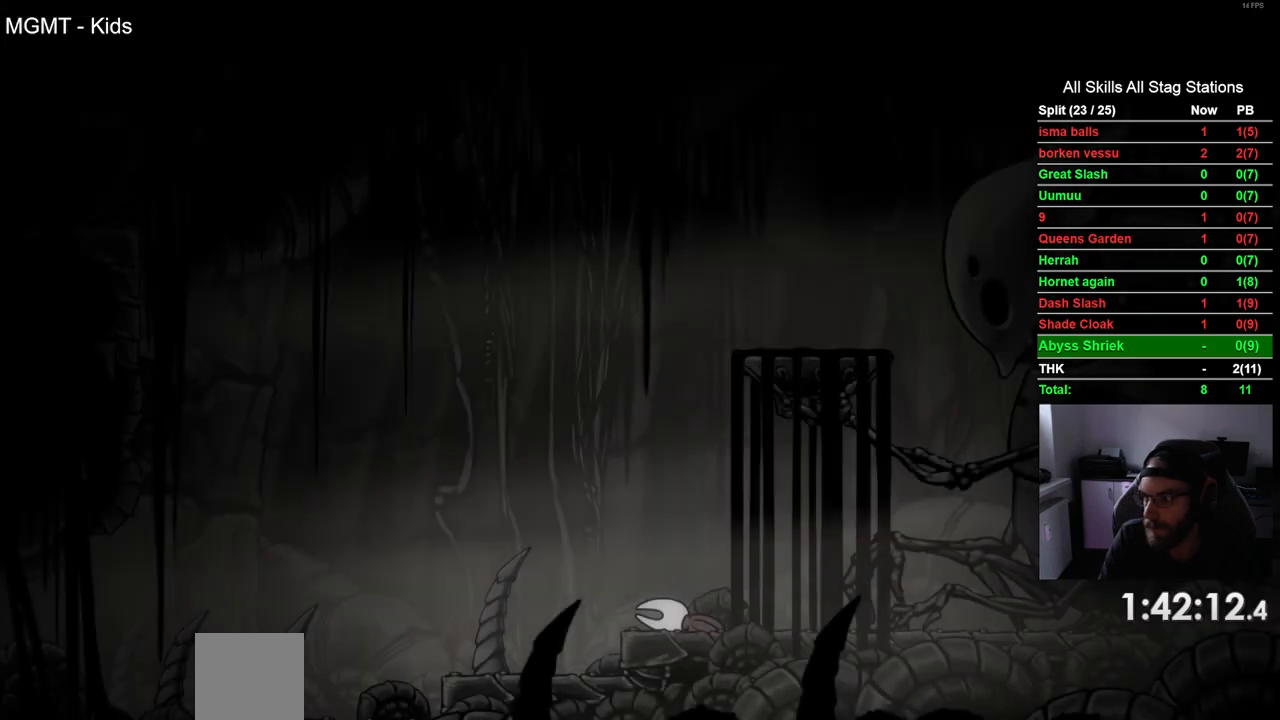
{"buttons": ["DPAD_LEFT"], "left_stick": "center", "right_stick": "center", "events": [[117, "CROSS", "down"], [183, "CROSS", "up"], [400, "DPAD_LEFT", "down"]]}
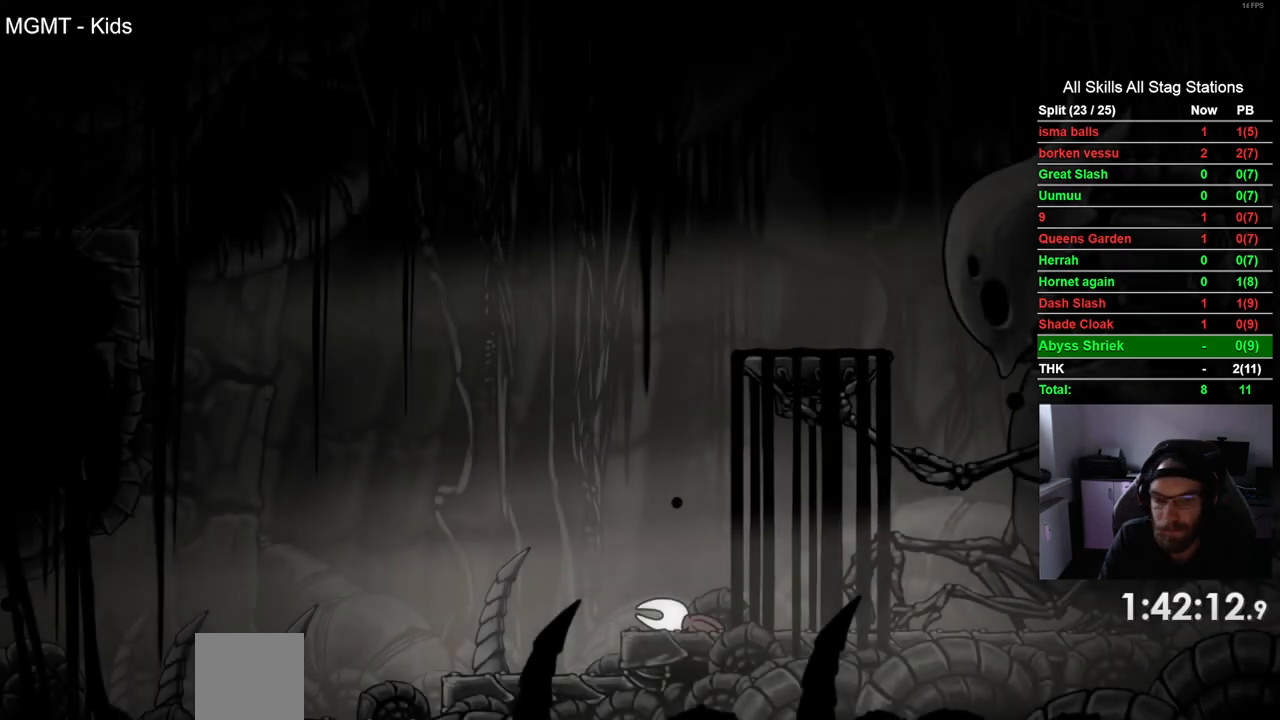
{"buttons": ["DPAD_LEFT"], "left_stick": "center", "right_stick": "center", "events": []}
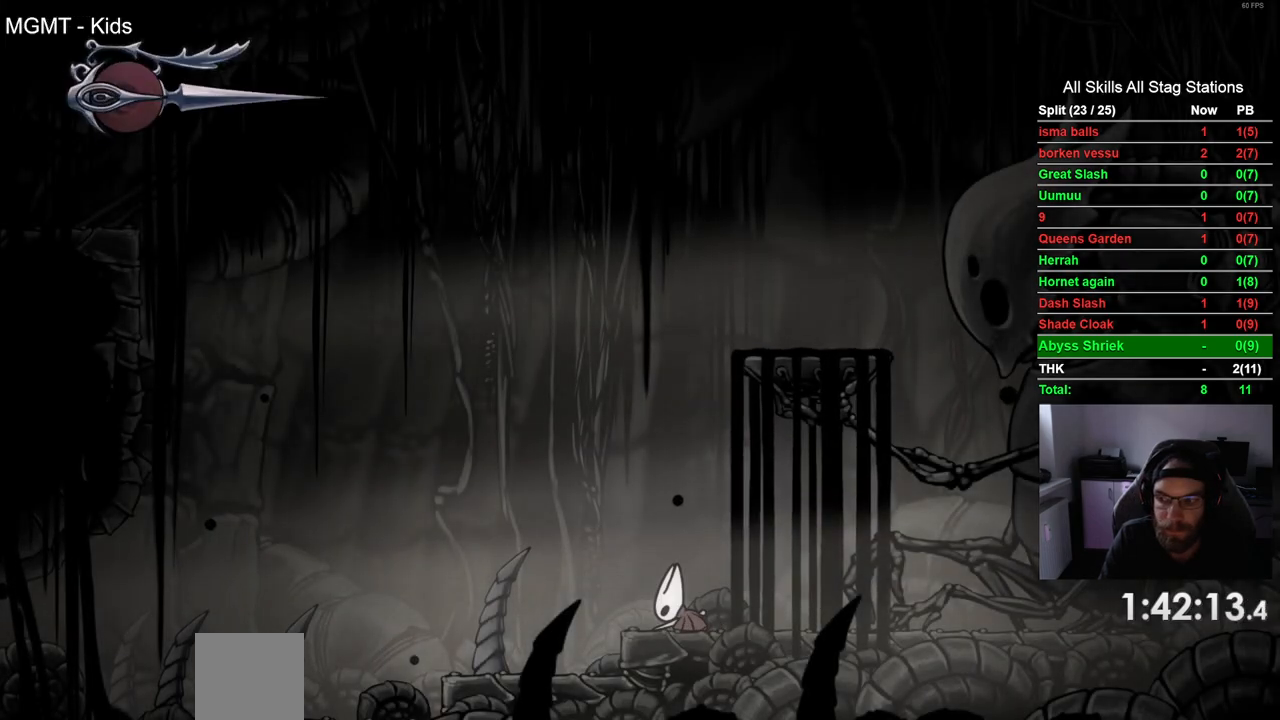
{"buttons": ["DPAD_LEFT"], "left_stick": "center", "right_stick": "center", "events": []}
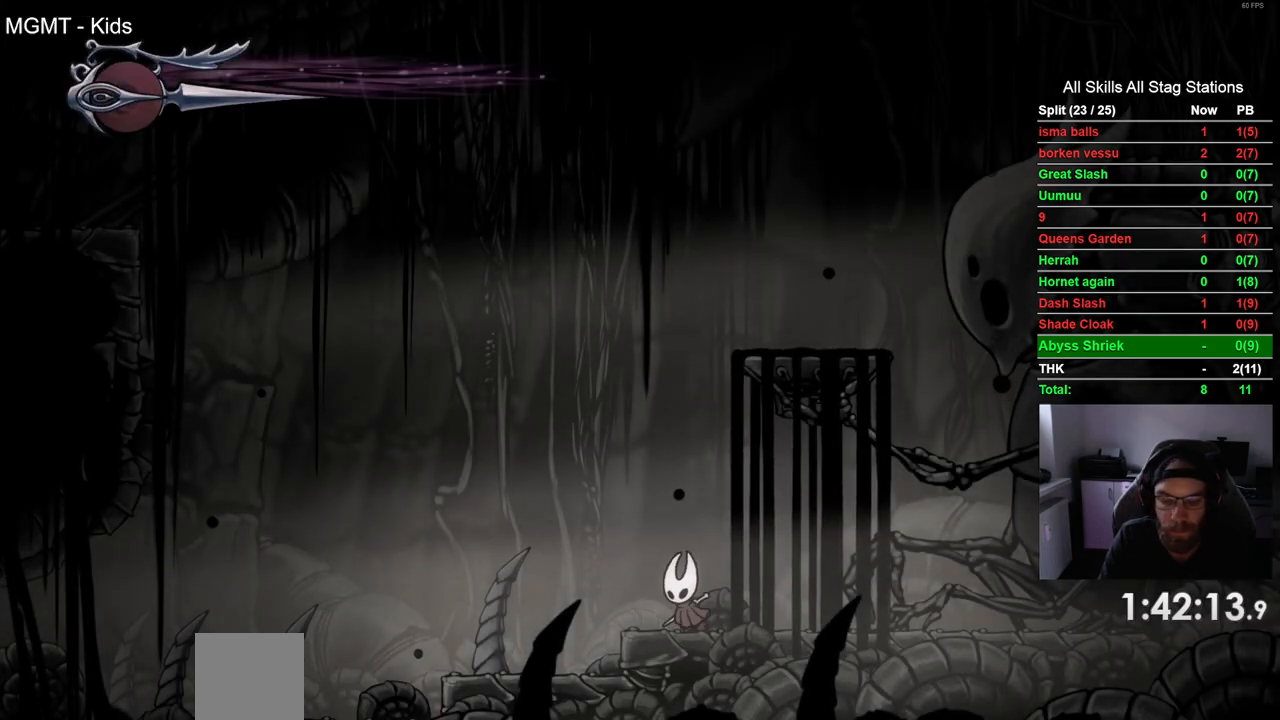
{"buttons": ["R2", "DPAD_LEFT"], "left_stick": "center", "right_stick": "center", "events": [[317, "R2", "down"]]}
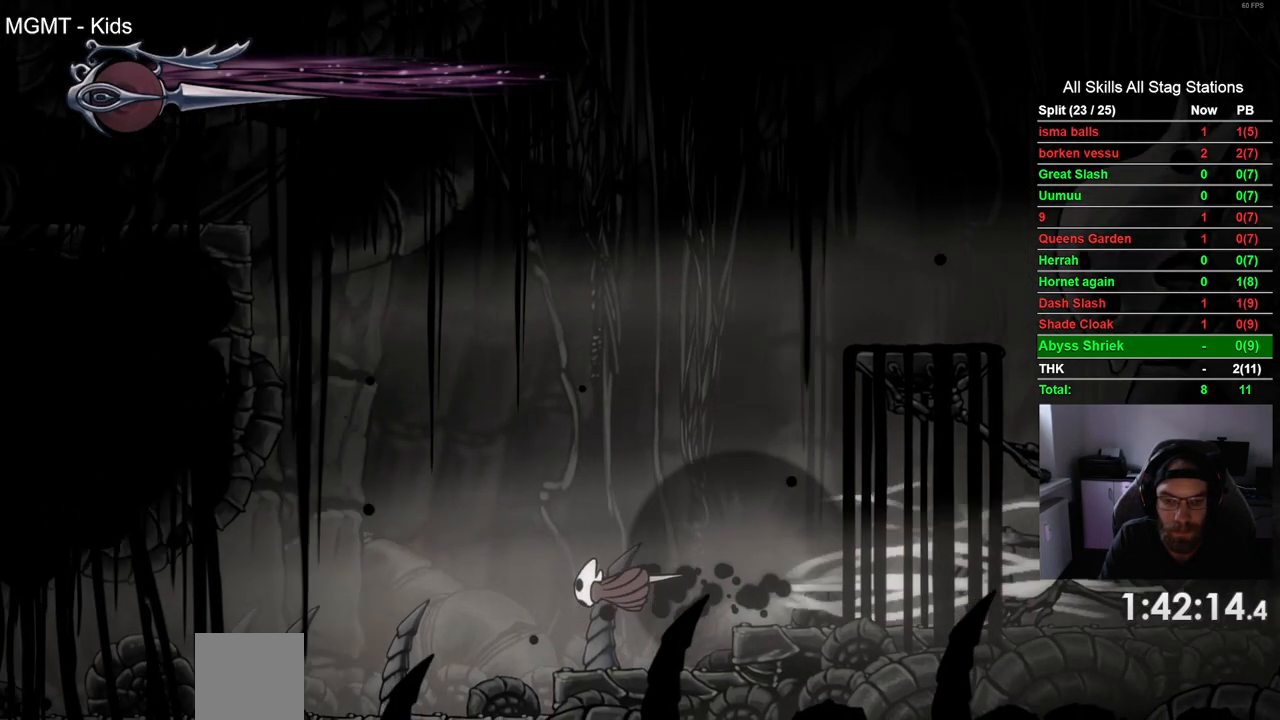
{"buttons": ["DPAD_LEFT"], "left_stick": "center", "right_stick": "center", "events": [[33, "R2", "up"]]}
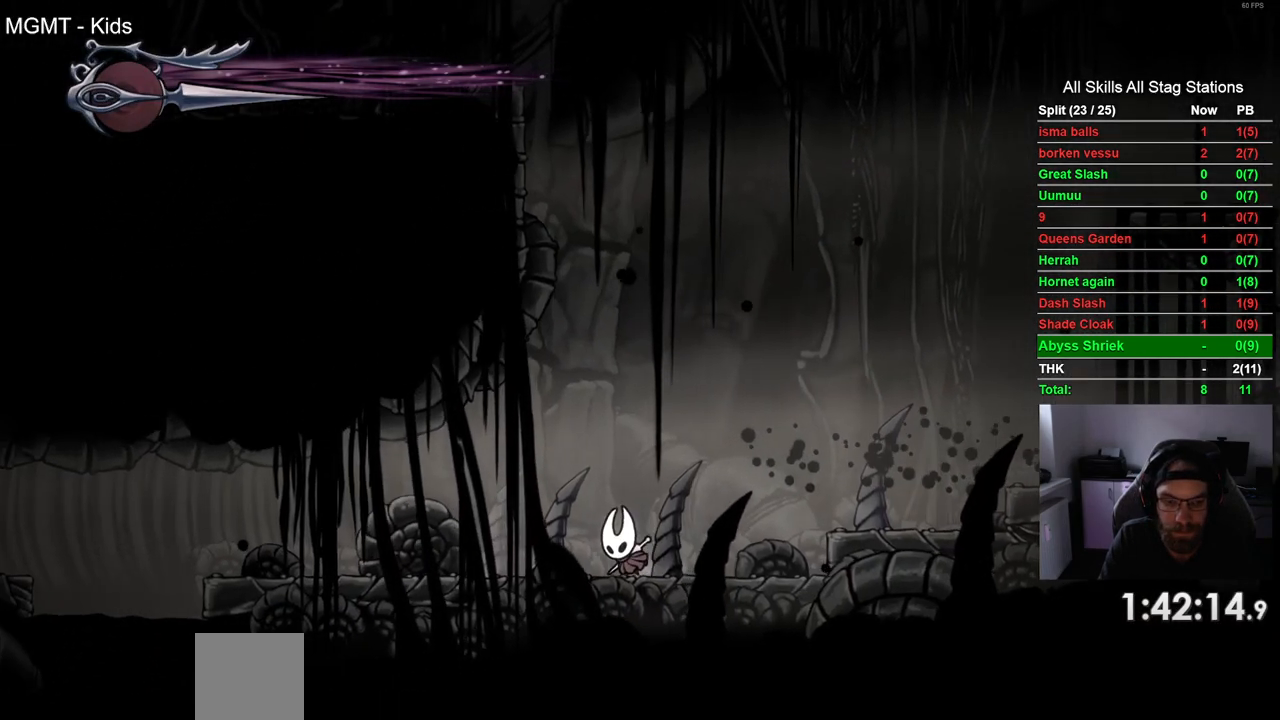
{"buttons": ["DPAD_LEFT"], "left_stick": "center", "right_stick": "center", "events": []}
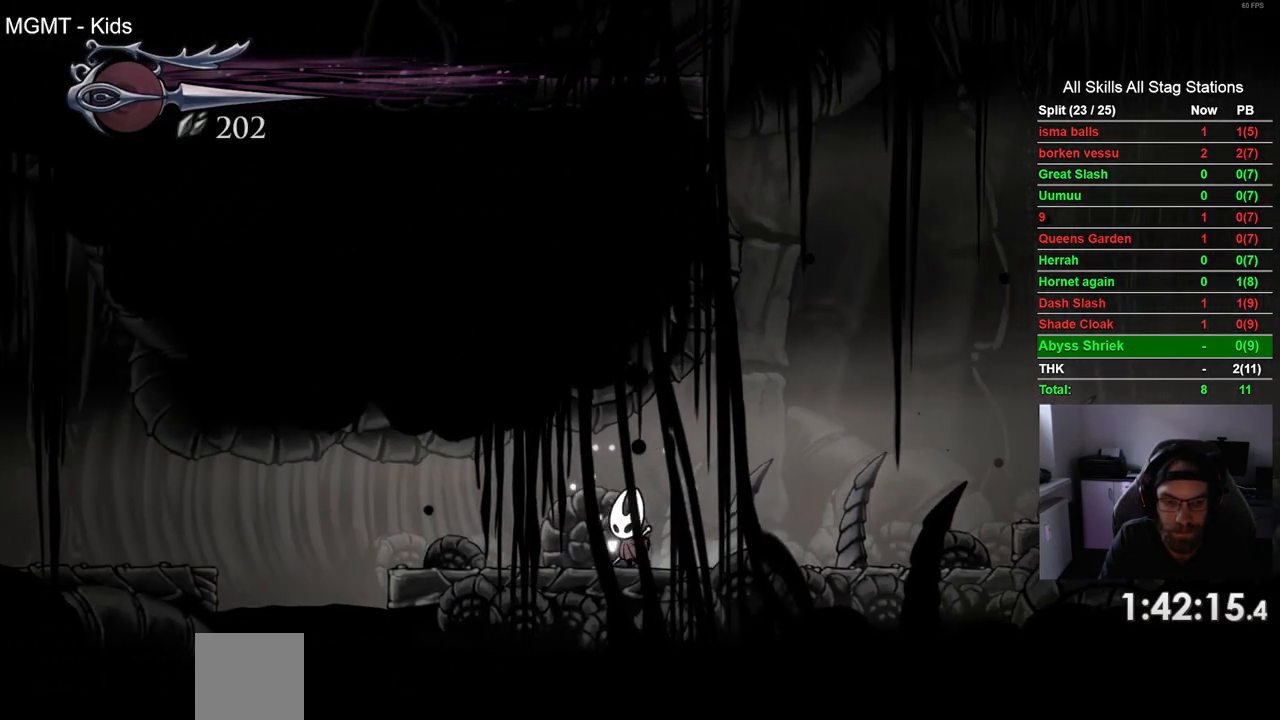
{"buttons": [], "left_stick": "center", "right_stick": "center", "events": [[417, "DPAD_LEFT", "up"]]}
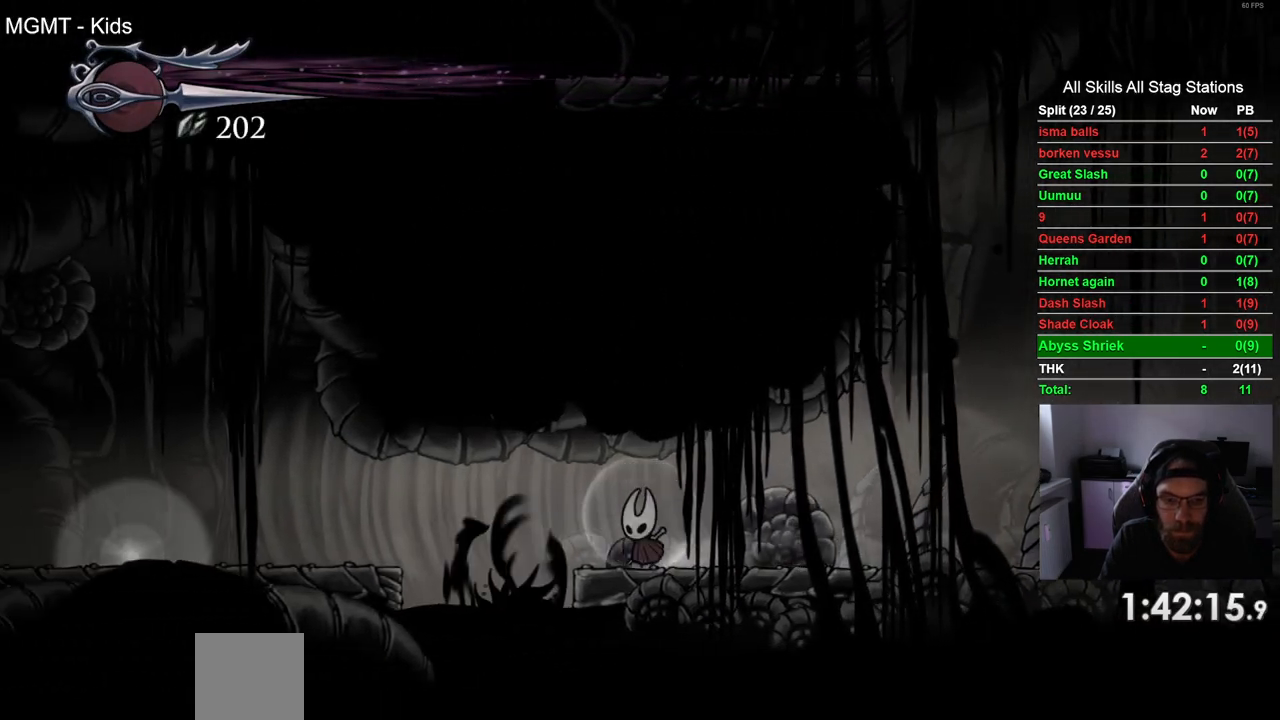
{"buttons": ["DPAD_LEFT"], "left_stick": "center", "right_stick": "center", "events": [[217, "DPAD_LEFT", "down"], [283, "R2", "down"], [500, "R2", "up"]]}
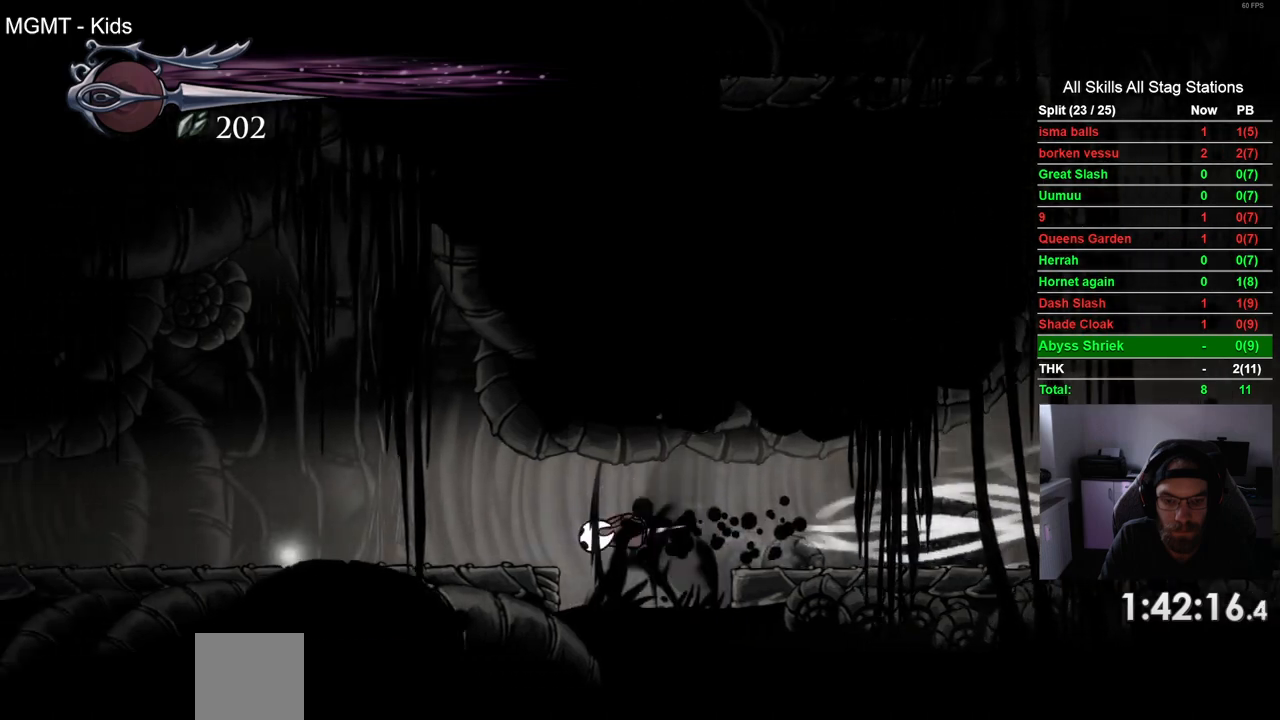
{"buttons": ["DPAD_LEFT"], "left_stick": "center", "right_stick": "center", "events": []}
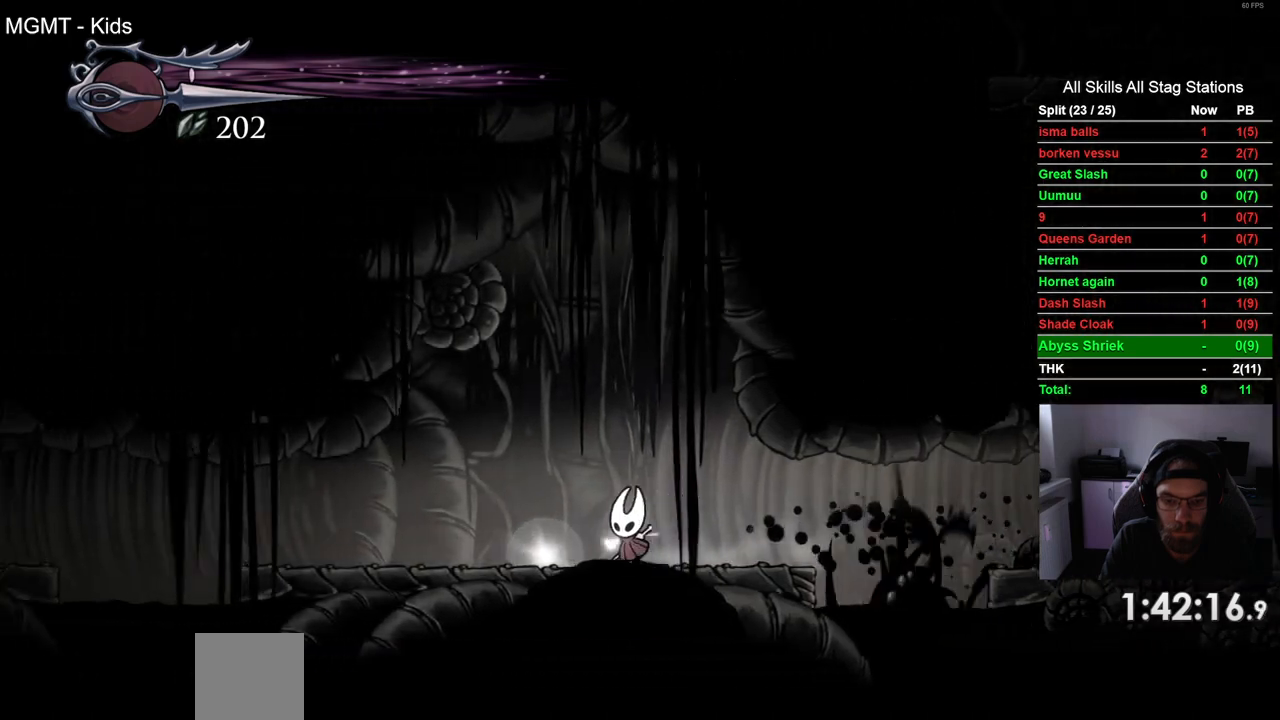
{"buttons": ["DPAD_LEFT"], "left_stick": "center", "right_stick": "center", "events": []}
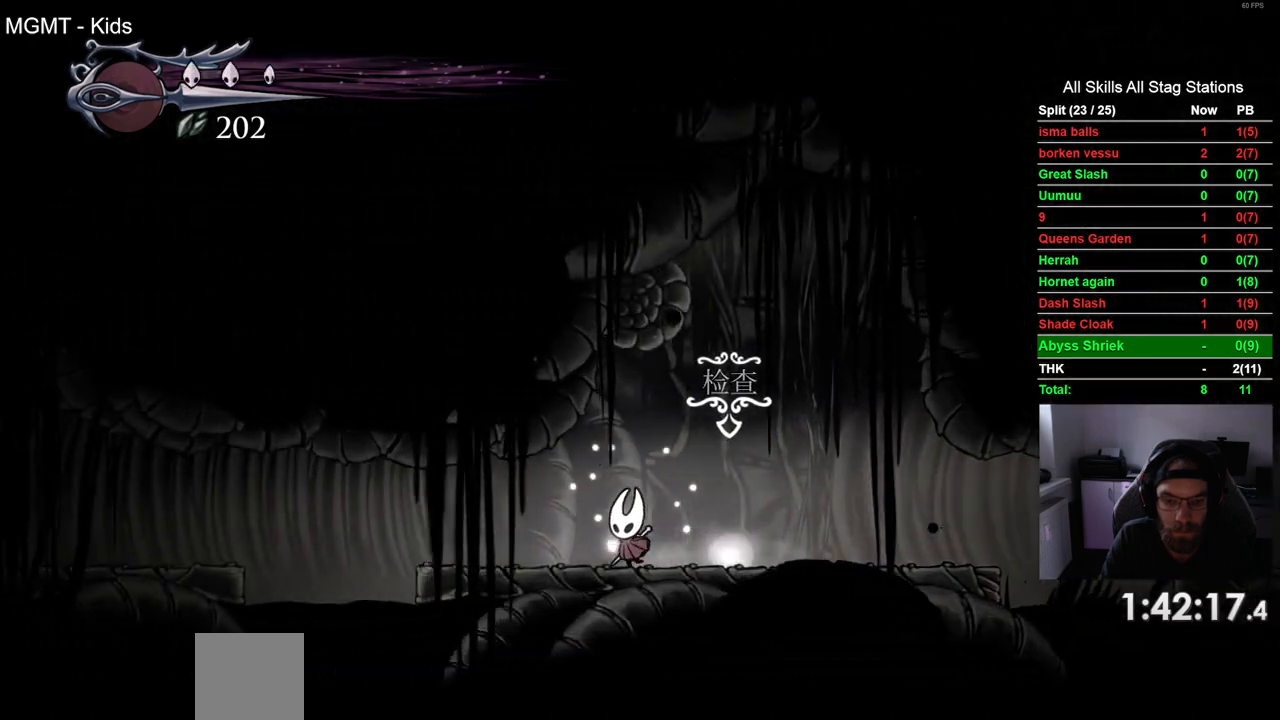
{"buttons": [], "left_stick": "center", "right_stick": "center", "events": [[400, "DPAD_LEFT", "up"]]}
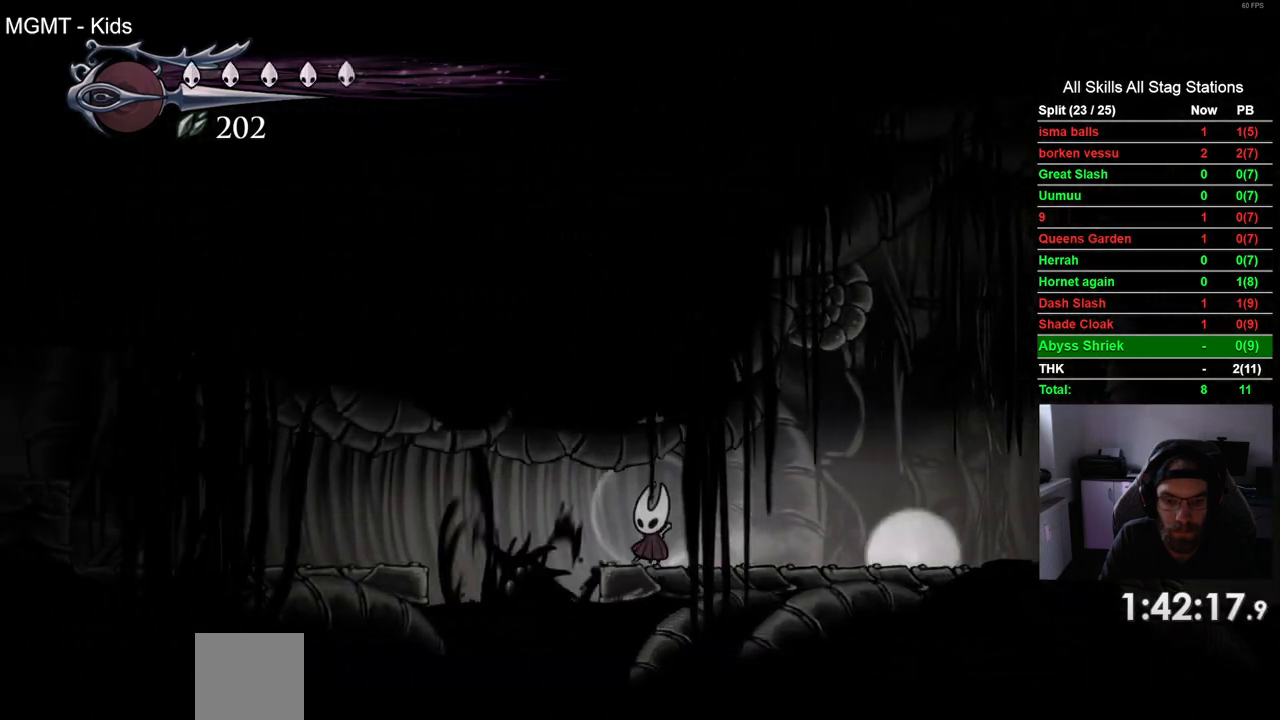
{"buttons": ["R2", "DPAD_LEFT"], "left_stick": "center", "right_stick": "center", "events": [[217, "DPAD_LEFT", "down"], [300, "R2", "down"]]}